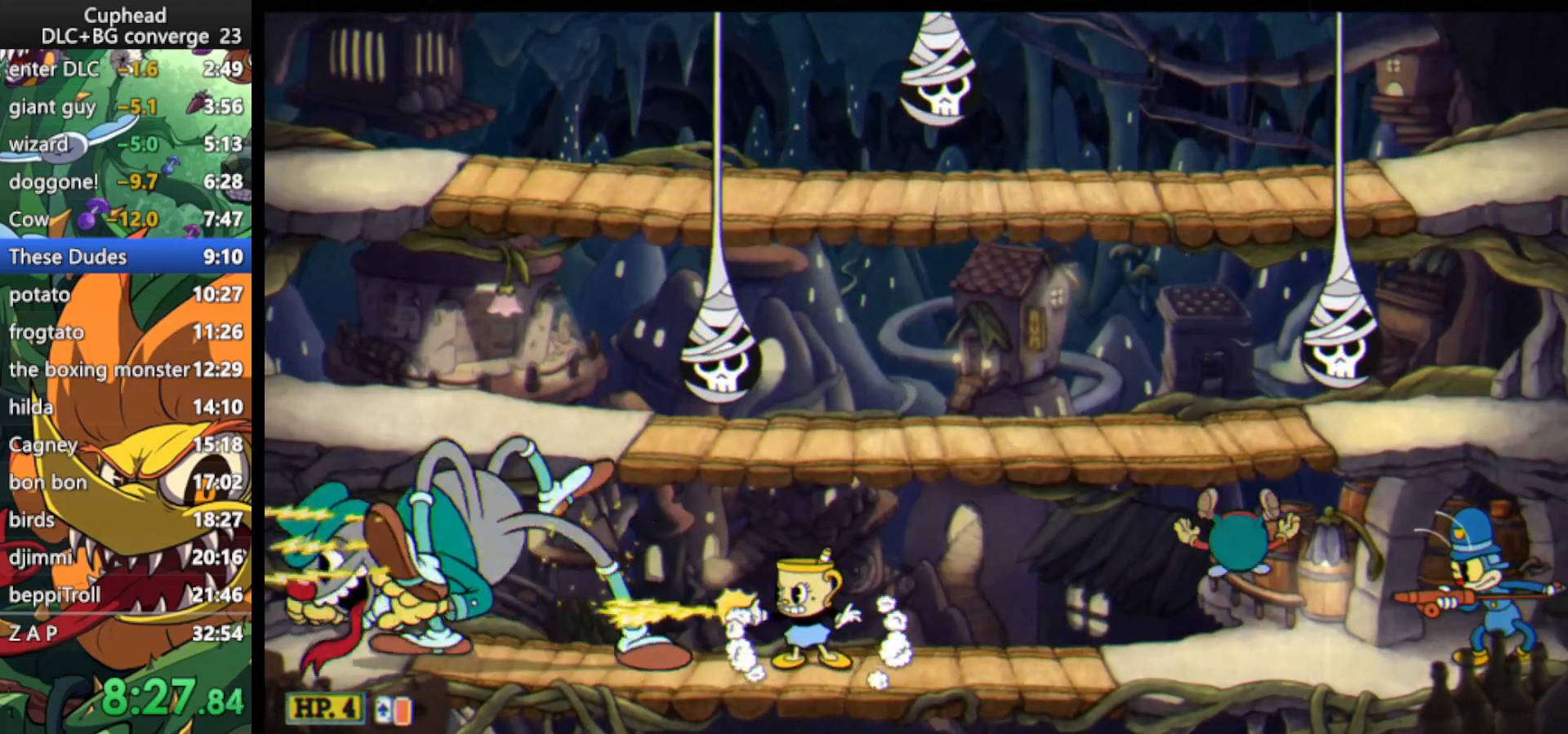
Gameplay with keyboard; each line is a JSON object with the keys held at the frame after it. "events" lists presses ("down") and releases ("up") of "dash", "down", "ex", "jump", "left", "lock", "right", "shoot", "up" and "weapon" between this image and that frame as [ms after this image, input, new state], when the widget could be followed in between. No other keys are recorded. Mouse input is not recorded. Key names are as the overlay labels them; some are game actions (e.g. jump) rather than physical keys.
{"keys": ["jump", "left", "lock", "shoot"], "events": [[33, "jump", "up"], [433, "jump", "down"]]}
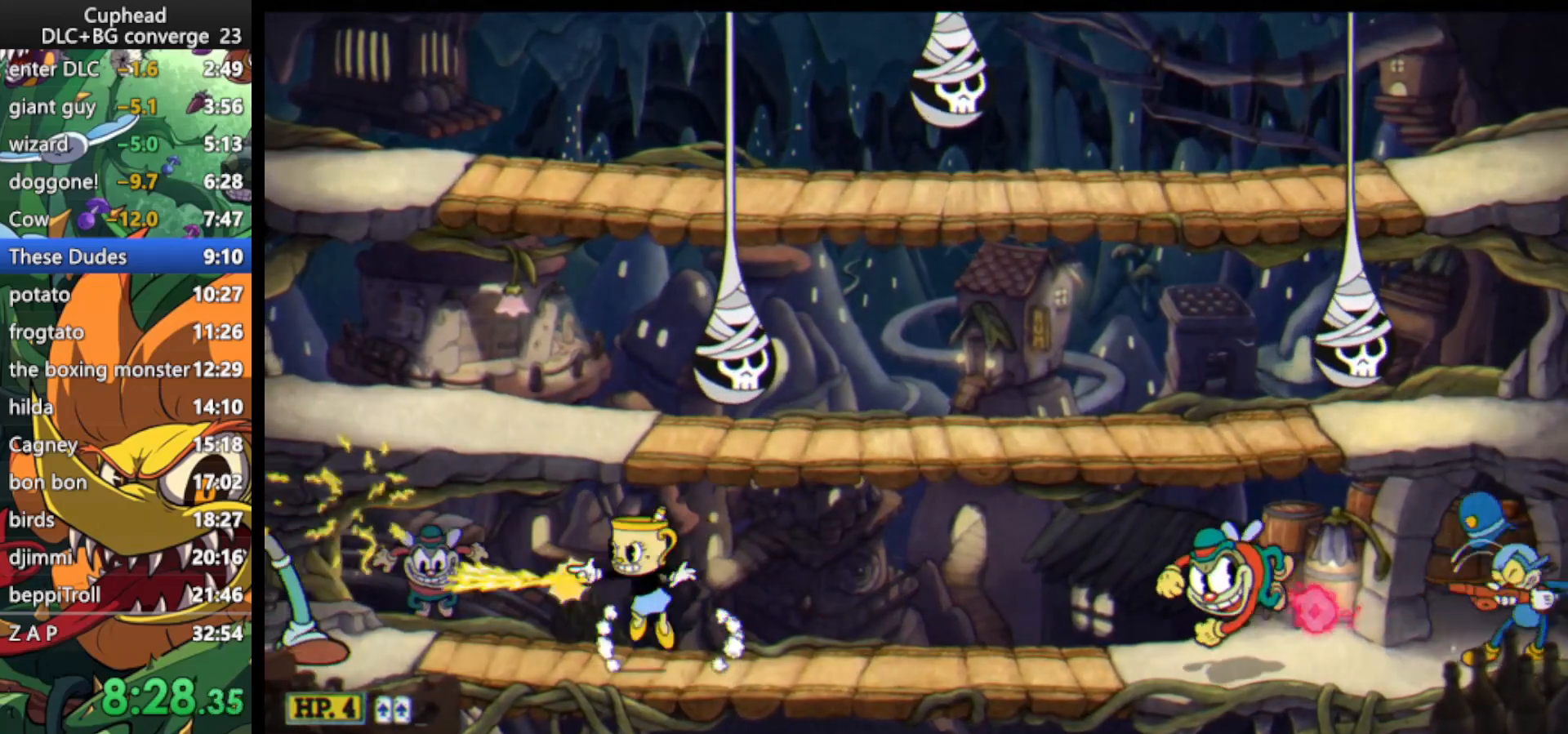
{"keys": ["lock", "right", "shoot"], "events": [[67, "jump", "up"], [167, "jump", "down"], [200, "left", "up"], [233, "jump", "up"], [300, "right", "down"]]}
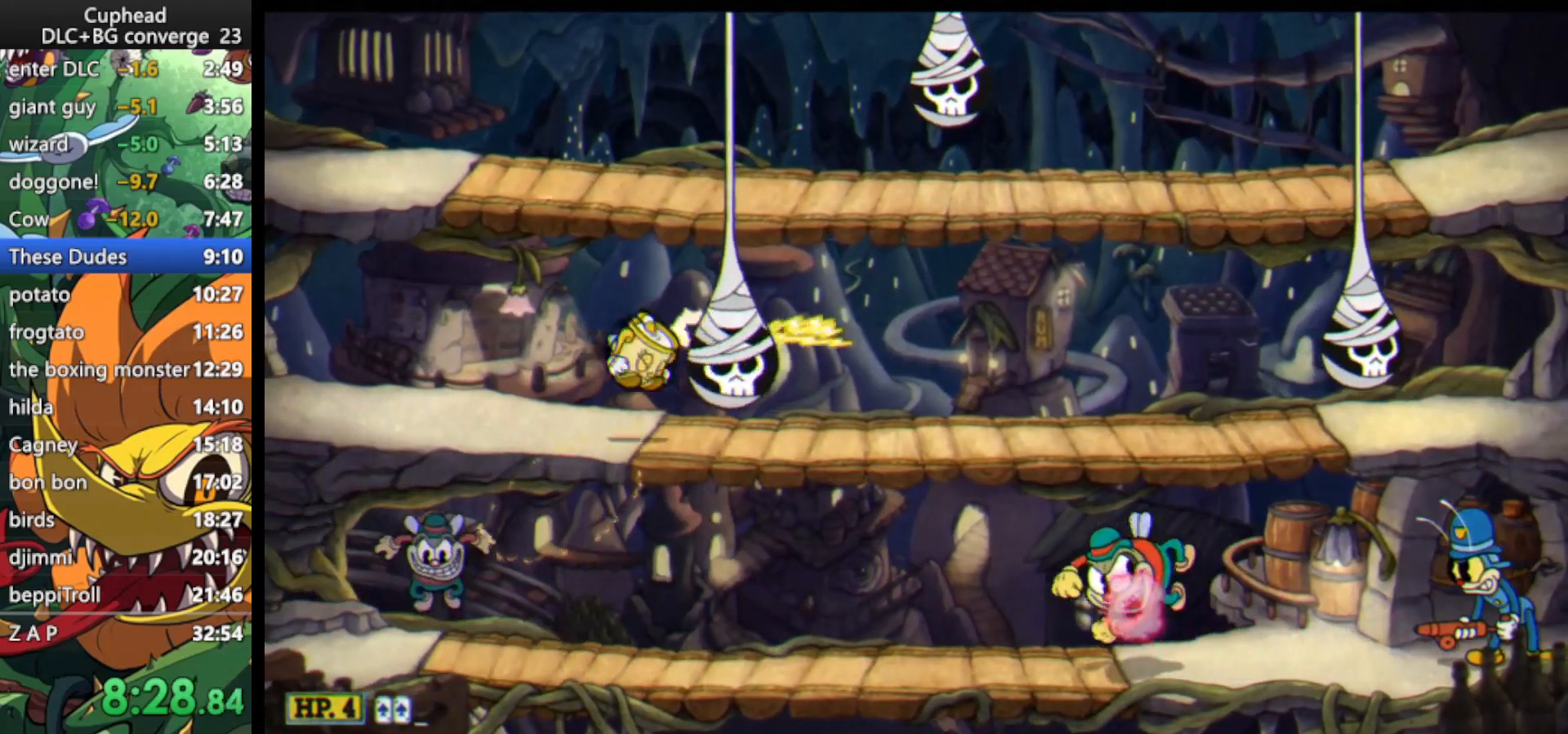
{"keys": ["left", "lock", "shoot"], "events": [[33, "dash", "down"], [200, "dash", "up"], [400, "left", "down"], [467, "right", "up"]]}
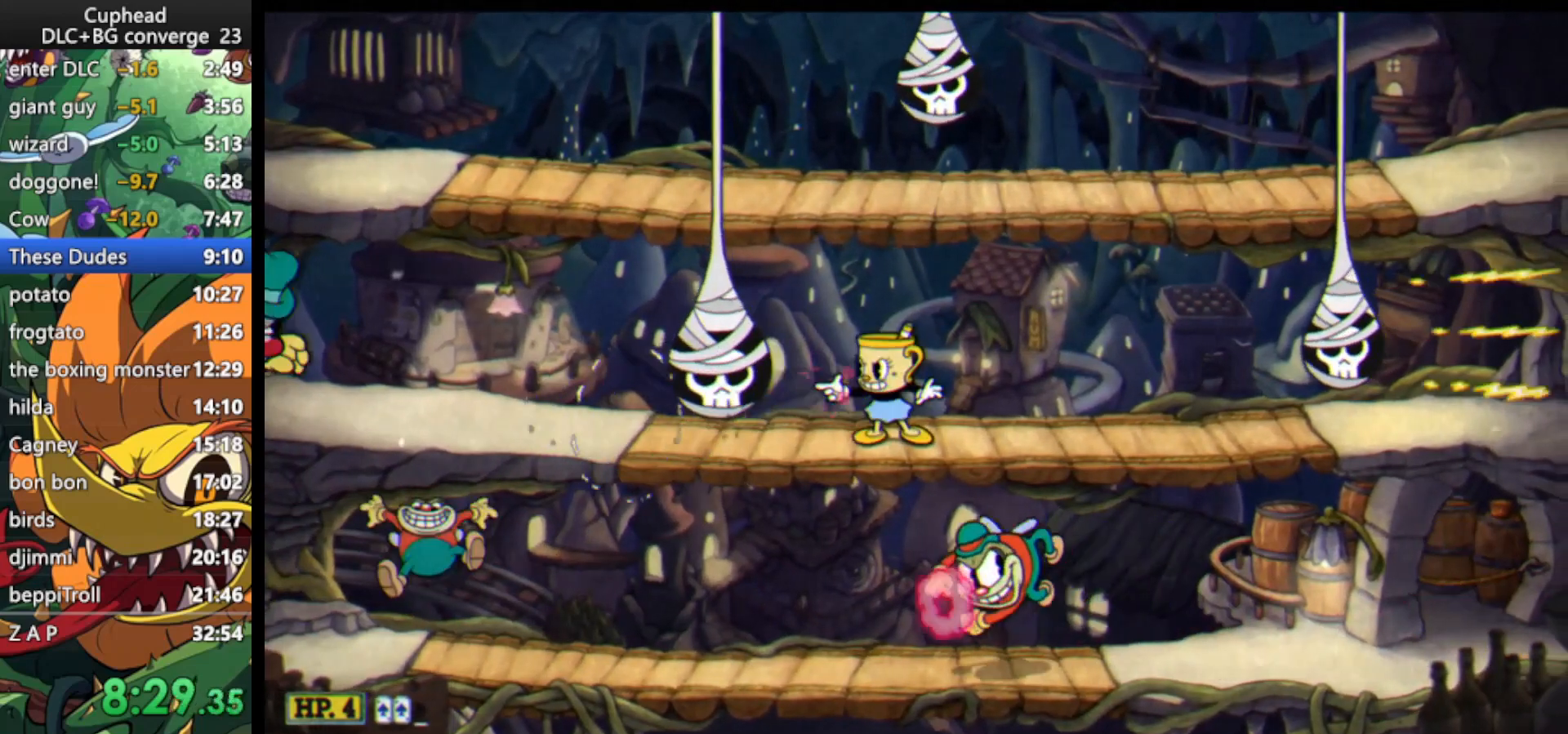
{"keys": ["lock", "shoot"], "events": [[33, "left", "up"]]}
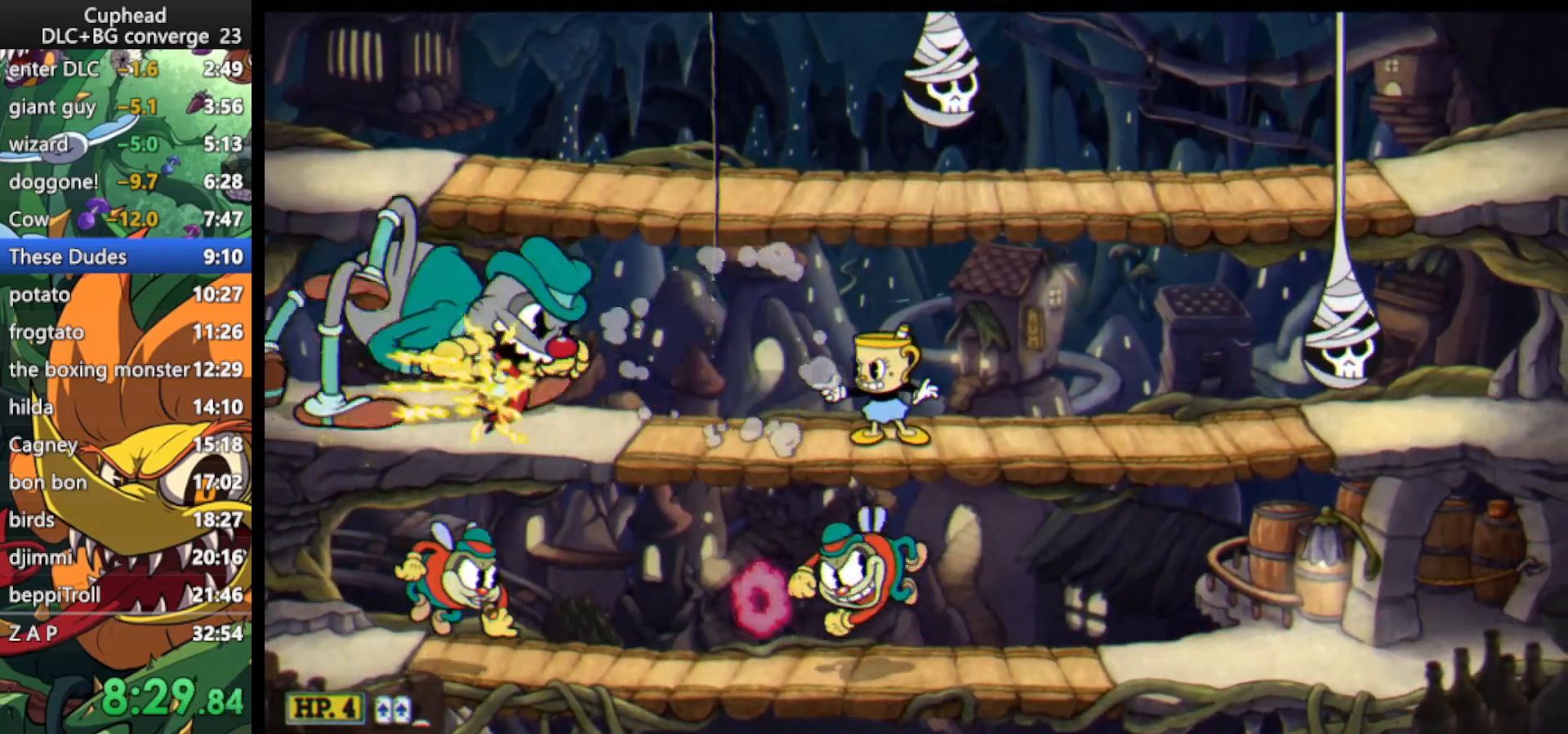
{"keys": ["down", "jump", "lock", "shoot"], "events": [[233, "jump", "down"], [333, "jump", "up"], [400, "down", "down"], [400, "jump", "down"]]}
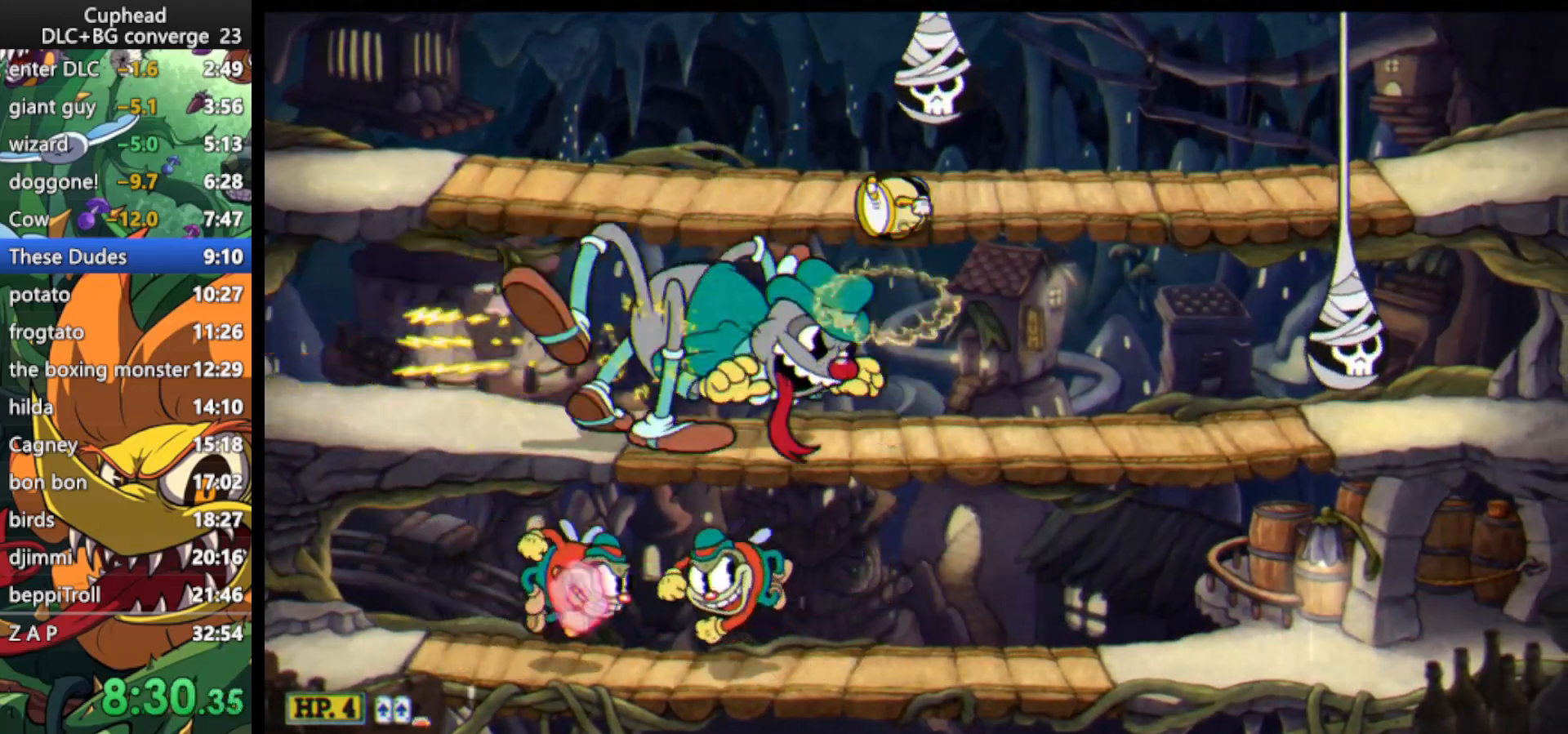
{"keys": ["down", "jump", "lock", "right", "shoot"], "events": [[33, "jump", "up"], [200, "right", "down"], [500, "jump", "down"]]}
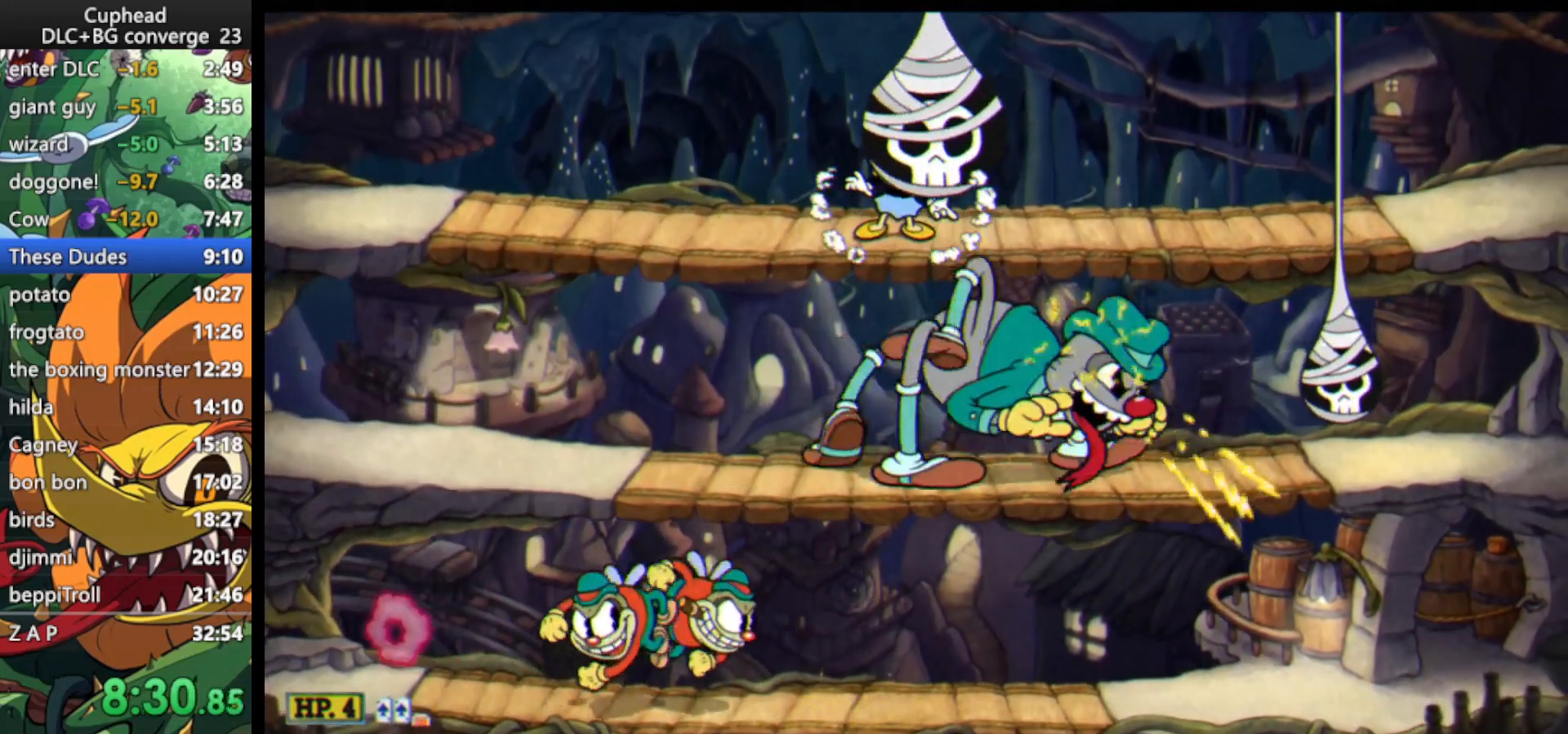
{"keys": ["jump", "lock", "right", "shoot"], "events": [[100, "jump", "up"], [233, "down", "up"], [467, "jump", "down"]]}
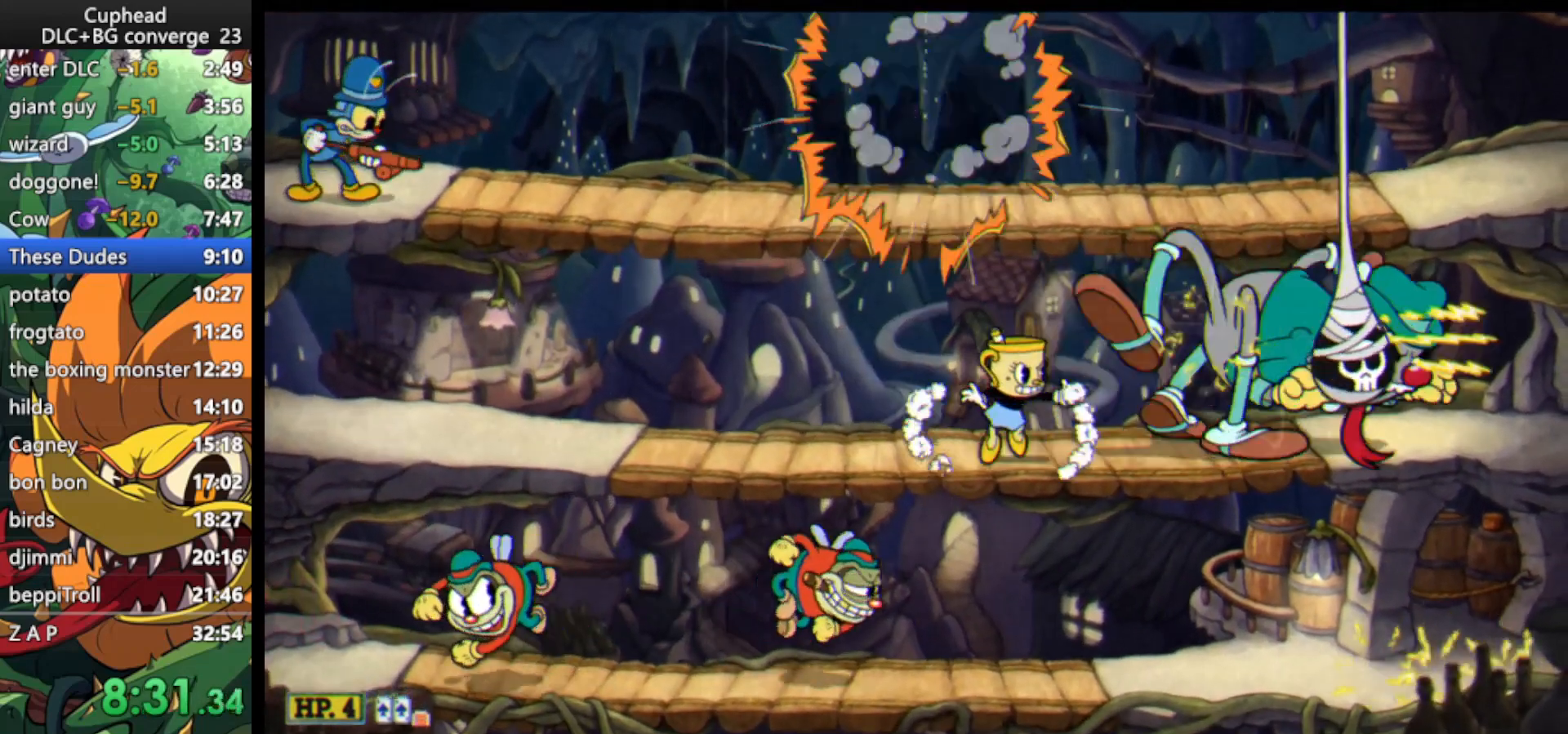
{"keys": ["jump", "lock", "right", "shoot"], "events": [[67, "jump", "up"], [467, "jump", "down"]]}
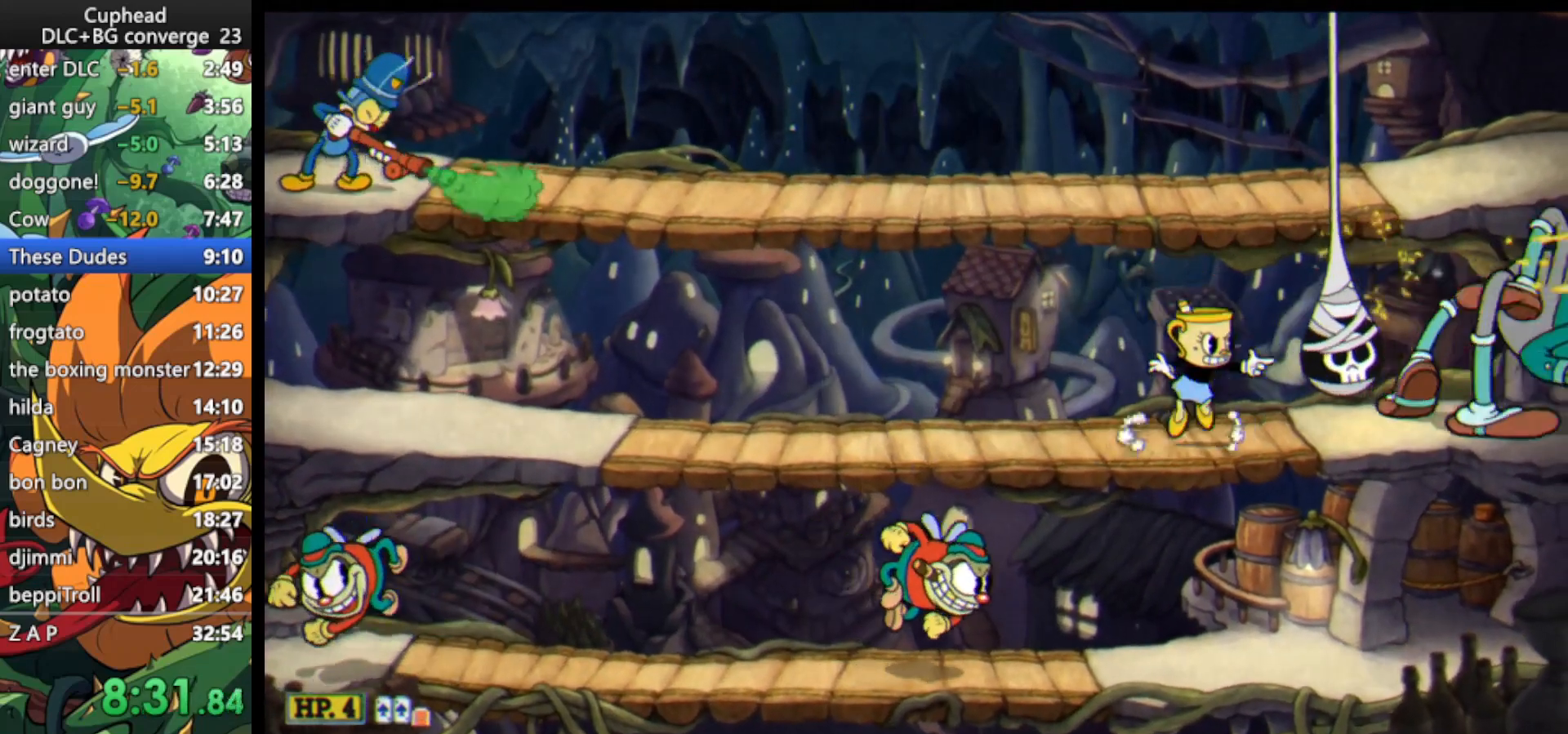
{"keys": ["dash", "left", "lock", "shoot"], "events": [[33, "jump", "up"], [33, "right", "up"], [267, "left", "down"], [500, "dash", "down"]]}
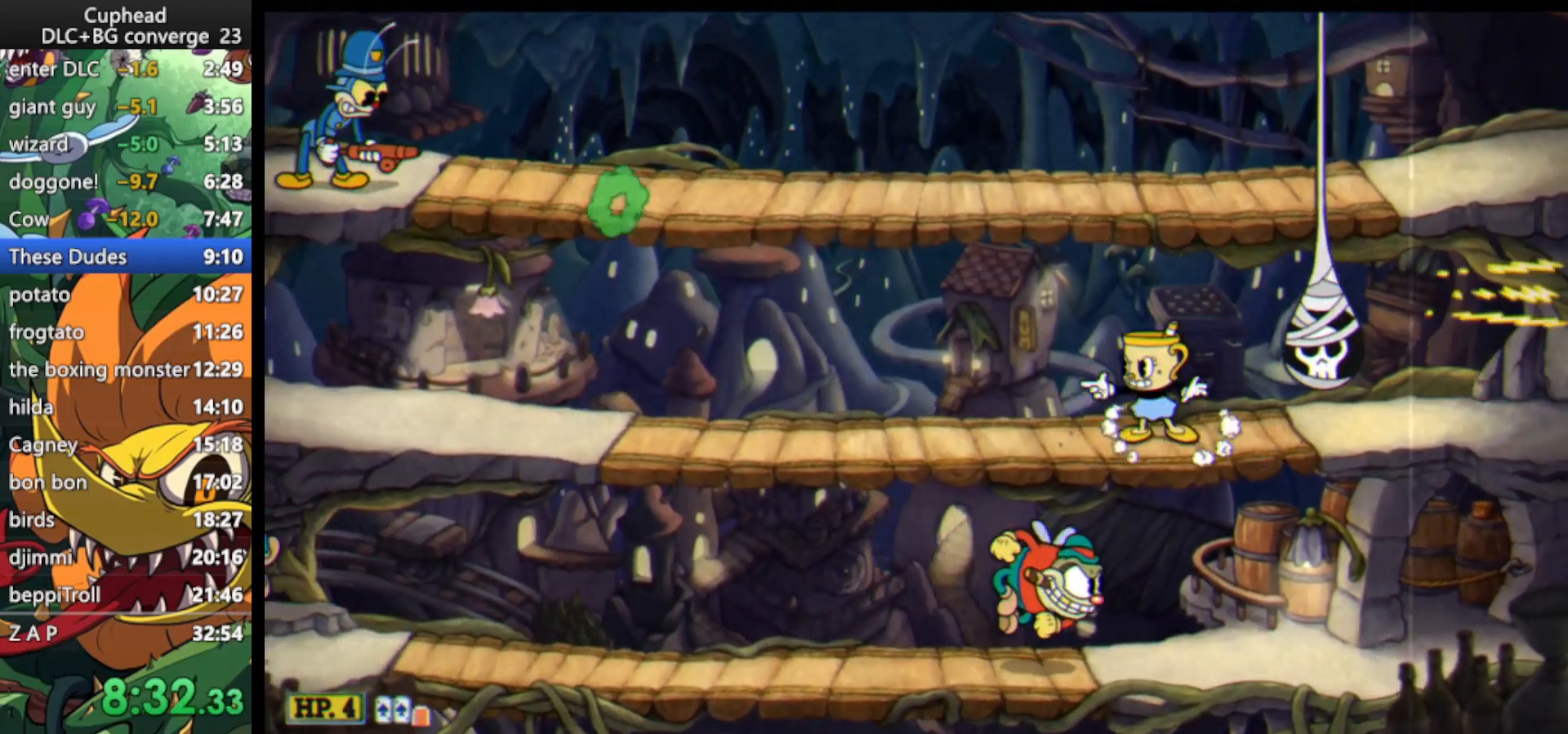
{"keys": ["lock", "right", "shoot"], "events": [[133, "dash", "up"], [233, "right", "down"], [267, "left", "up"]]}
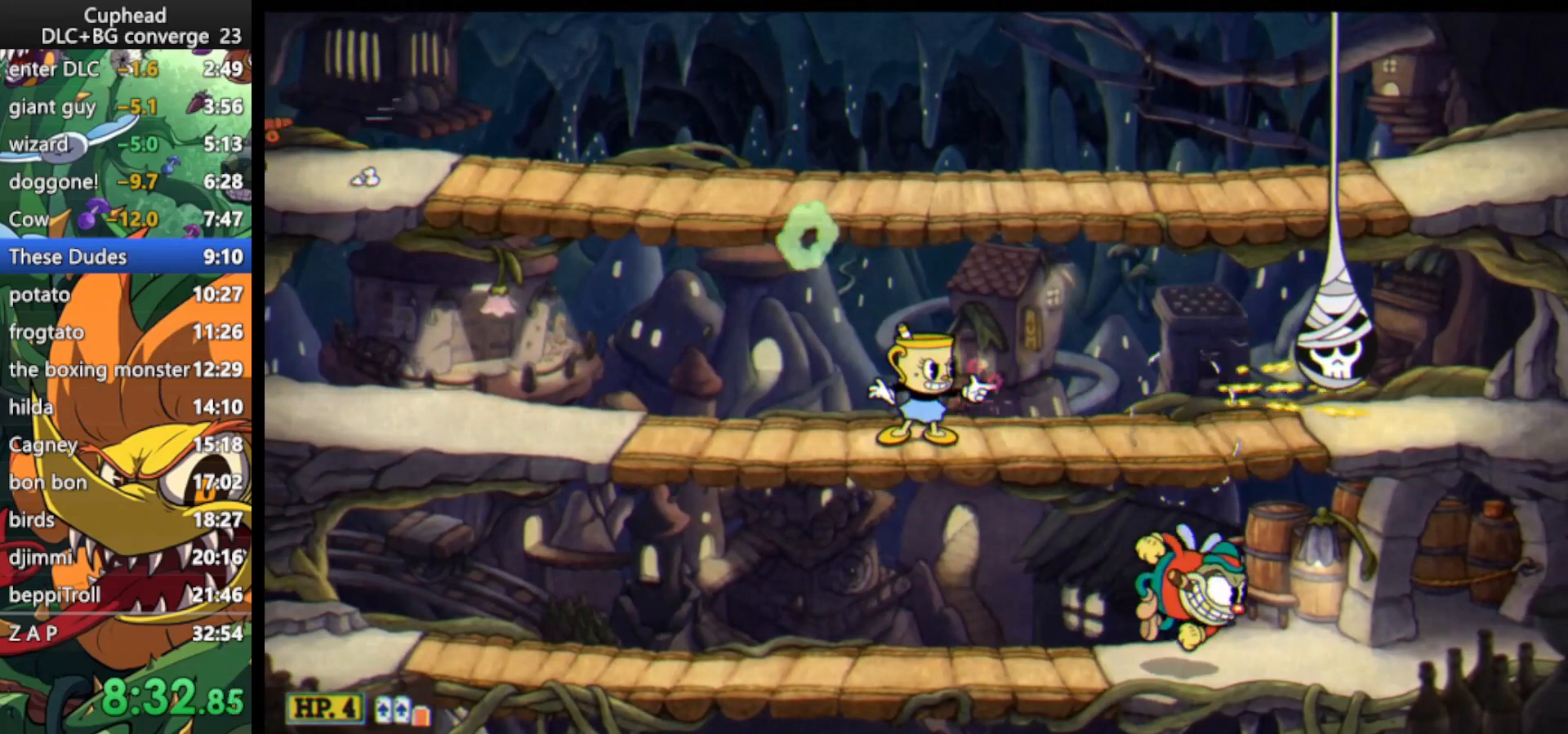
{"keys": ["lock", "right", "shoot", "up"], "events": [[67, "left", "down"], [67, "right", "up"], [200, "left", "up"], [200, "right", "down"], [333, "up", "down"]]}
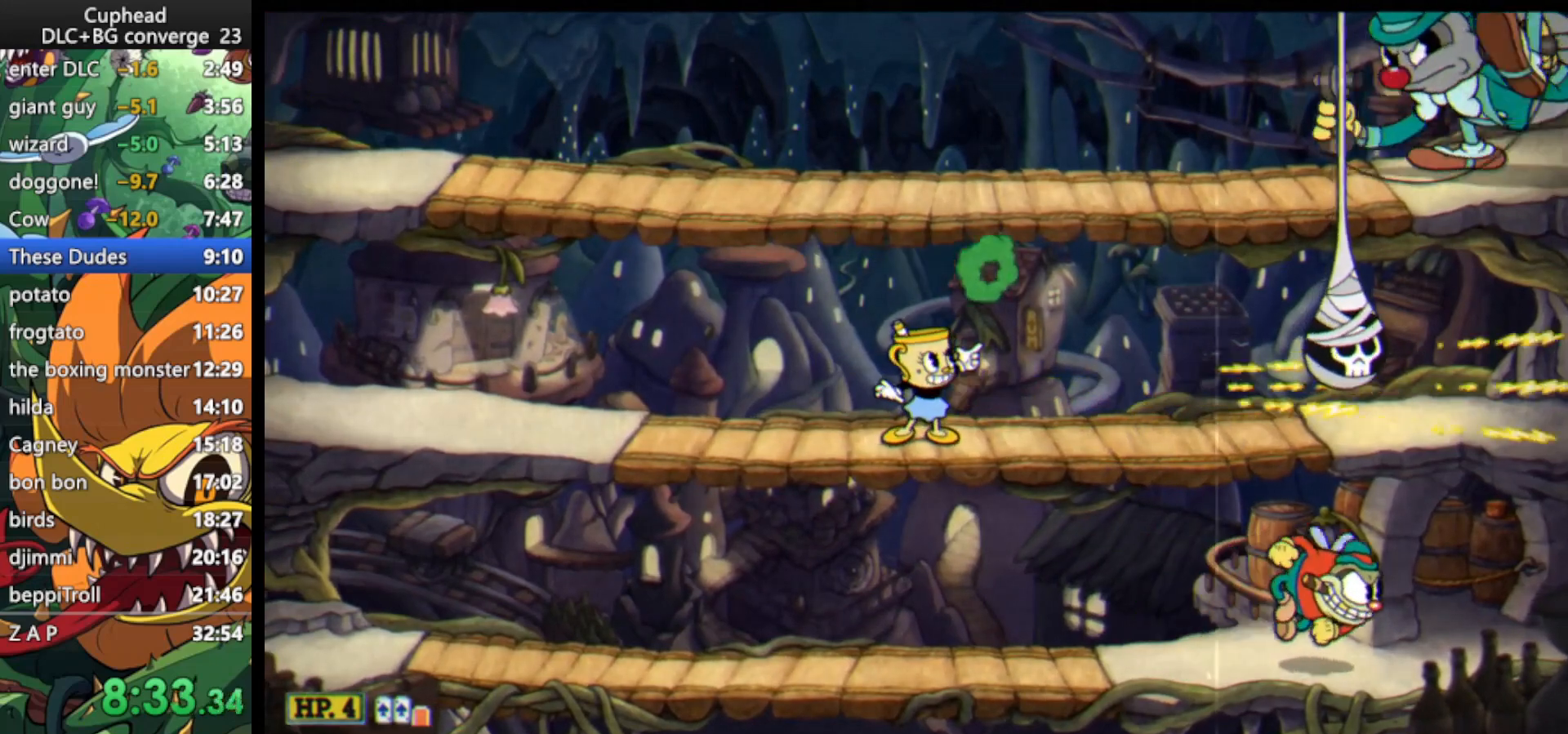
{"keys": ["lock", "shoot", "up"], "events": [[500, "right", "up"]]}
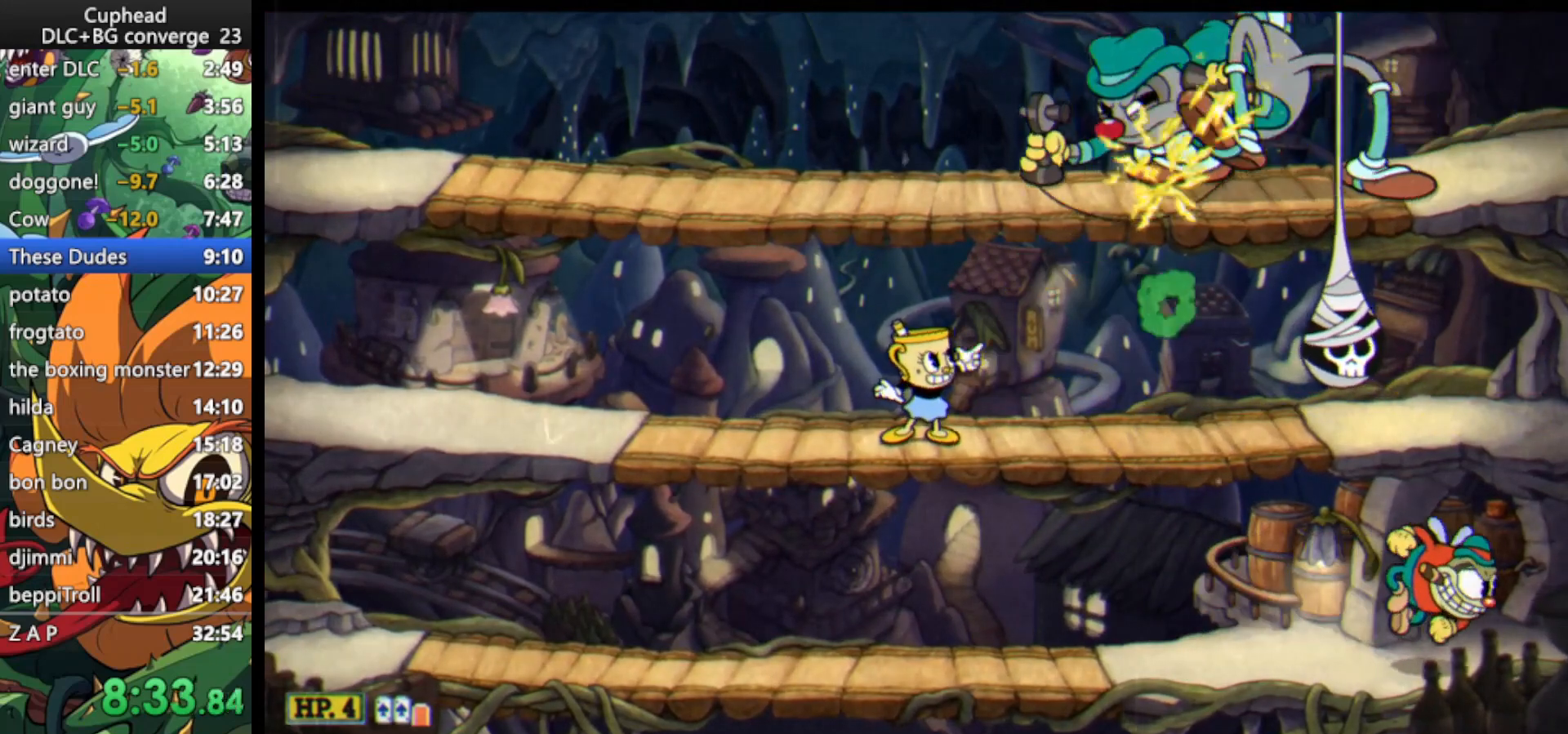
{"keys": ["lock", "right", "shoot", "up"], "events": [[267, "right", "down"]]}
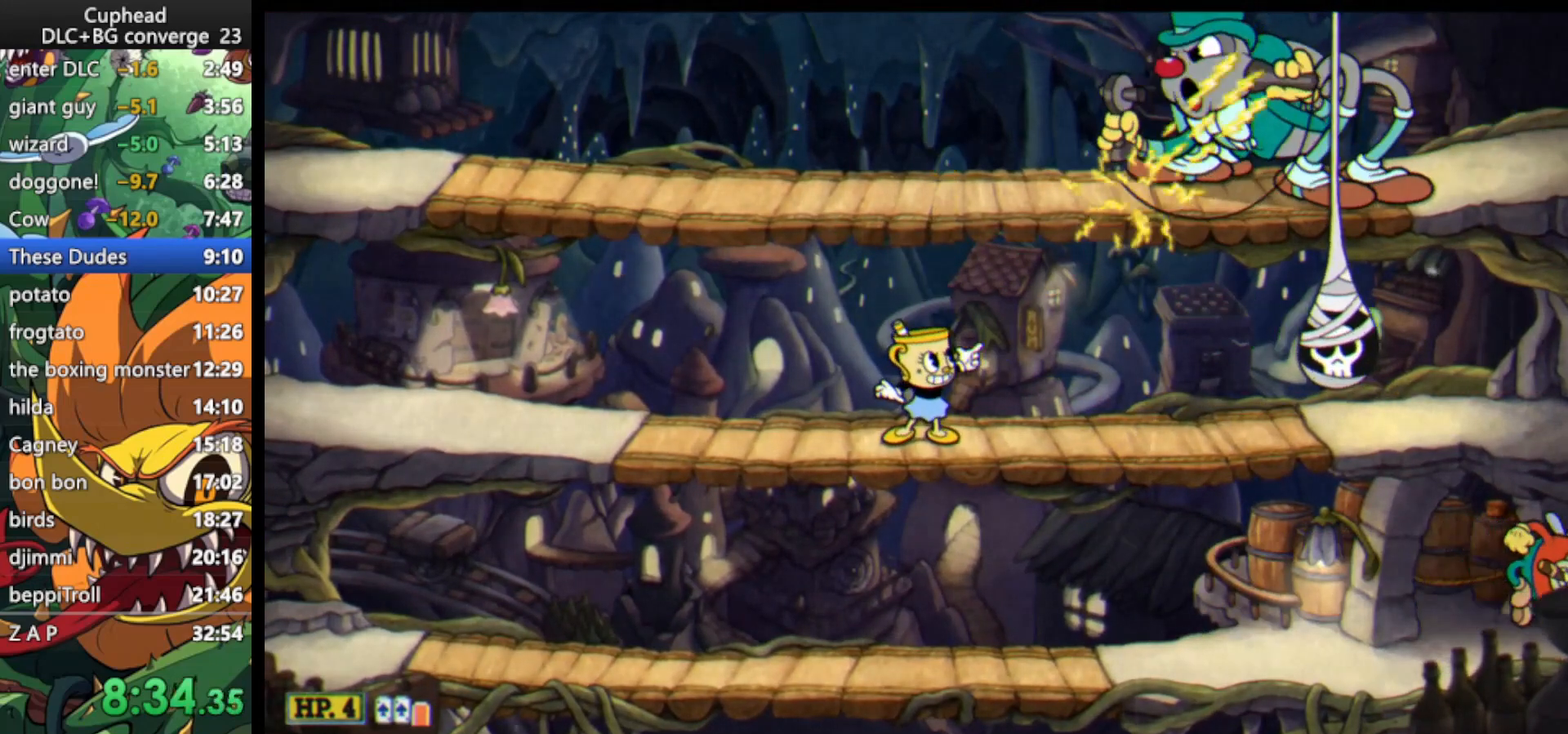
{"keys": ["lock", "right", "shoot", "up"], "events": []}
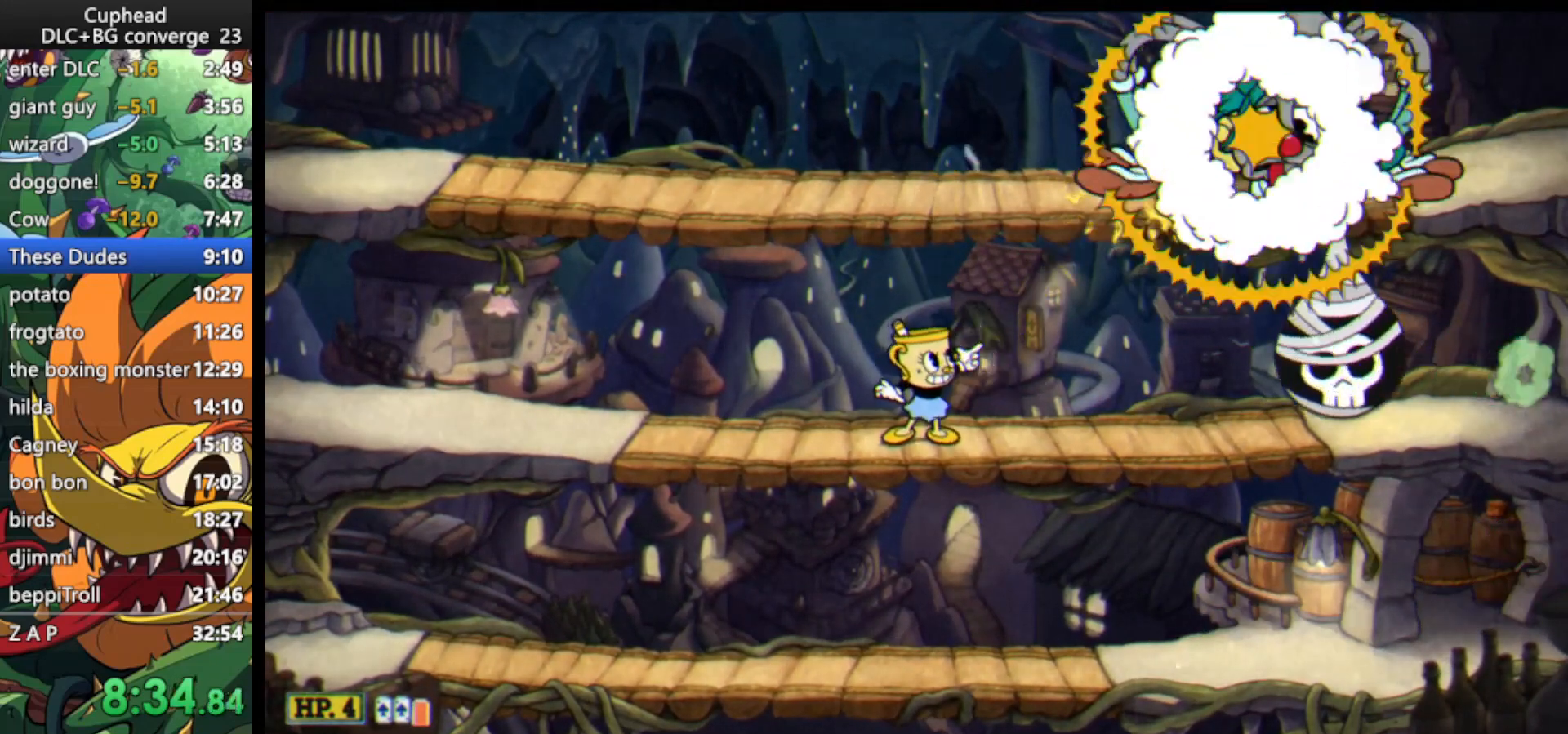
{"keys": [], "events": [[367, "right", "up"], [400, "up", "up"], [500, "lock", "up"], [500, "shoot", "up"]]}
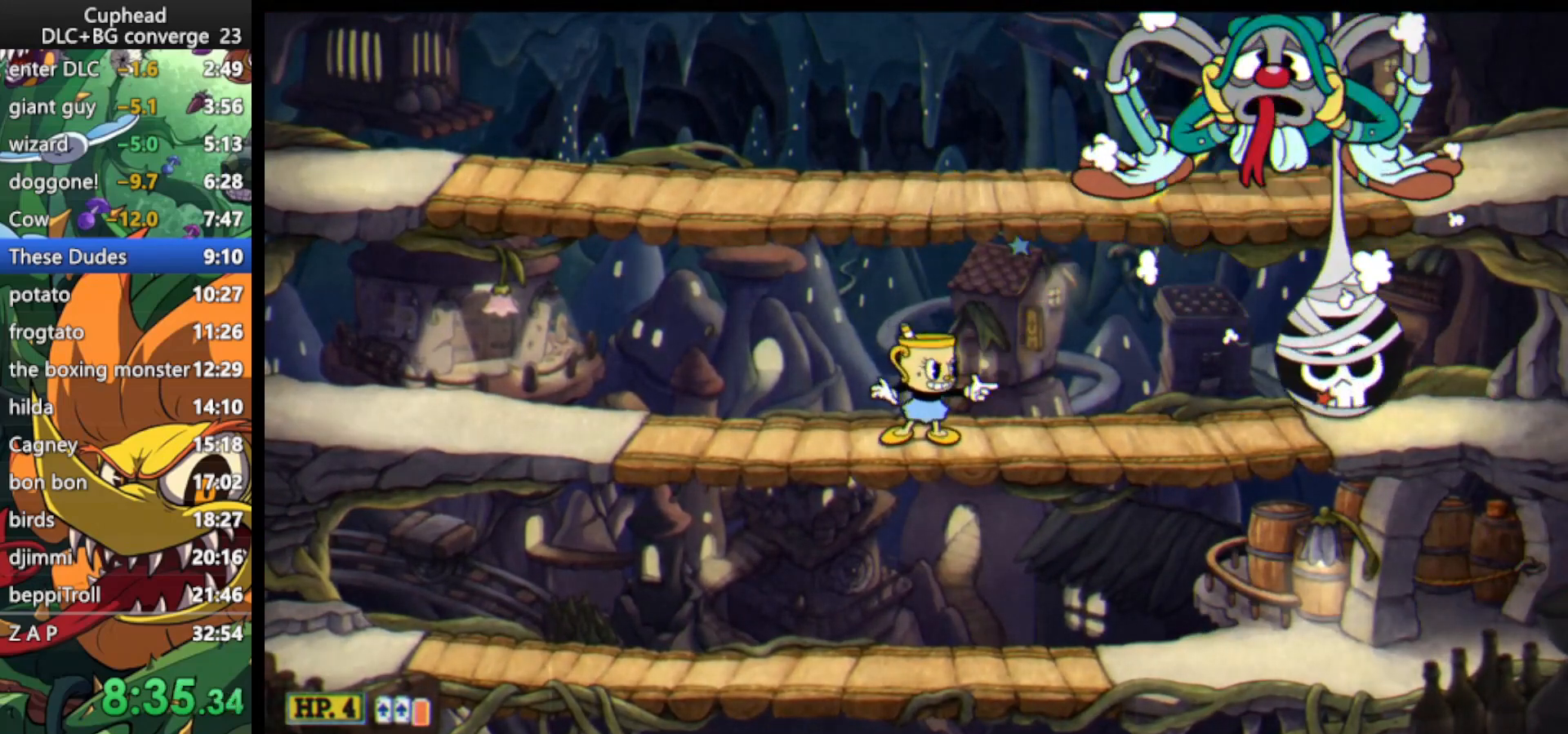
{"keys": [], "events": []}
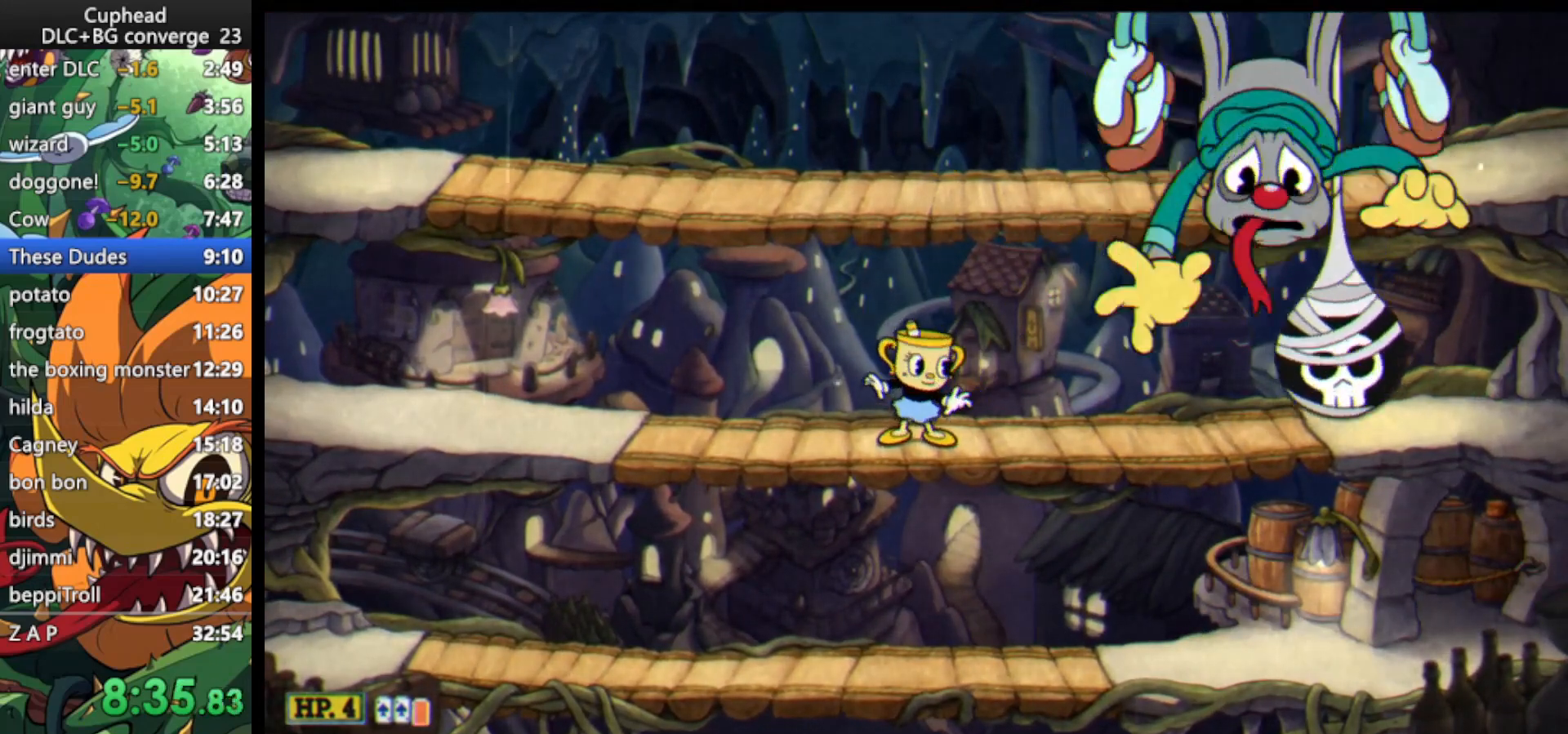
{"keys": ["lock", "shoot", "up"], "events": [[100, "down", "down"], [100, "lock", "down"], [100, "shoot", "down"], [300, "down", "up"], [300, "up", "down"], [400, "jump", "down"], [467, "jump", "up"]]}
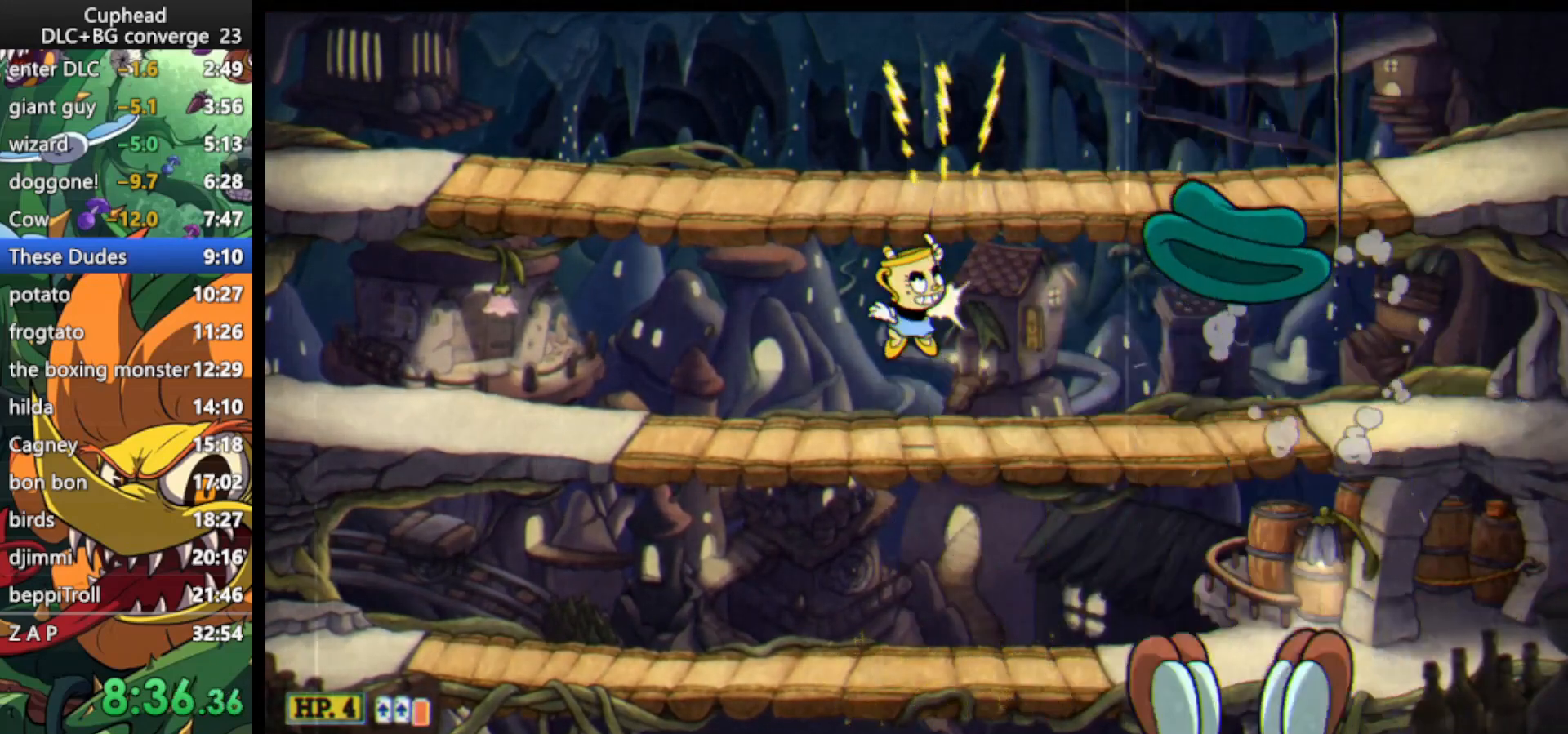
{"keys": ["down", "lock", "shoot"], "events": [[133, "up", "up"], [233, "down", "down"], [400, "jump", "down"], [467, "jump", "up"]]}
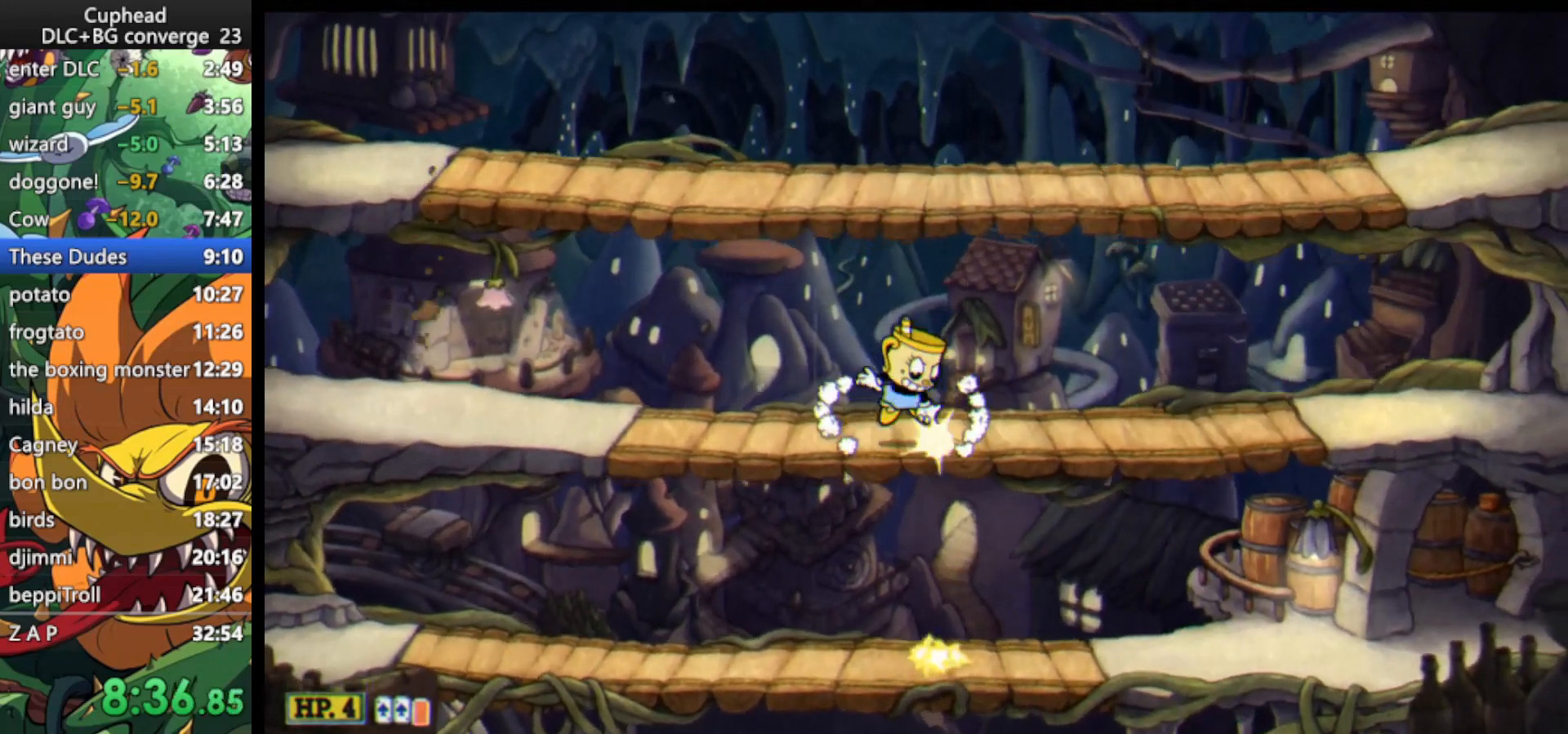
{"keys": ["lock", "shoot", "up"], "events": [[133, "down", "up"], [133, "up", "down"]]}
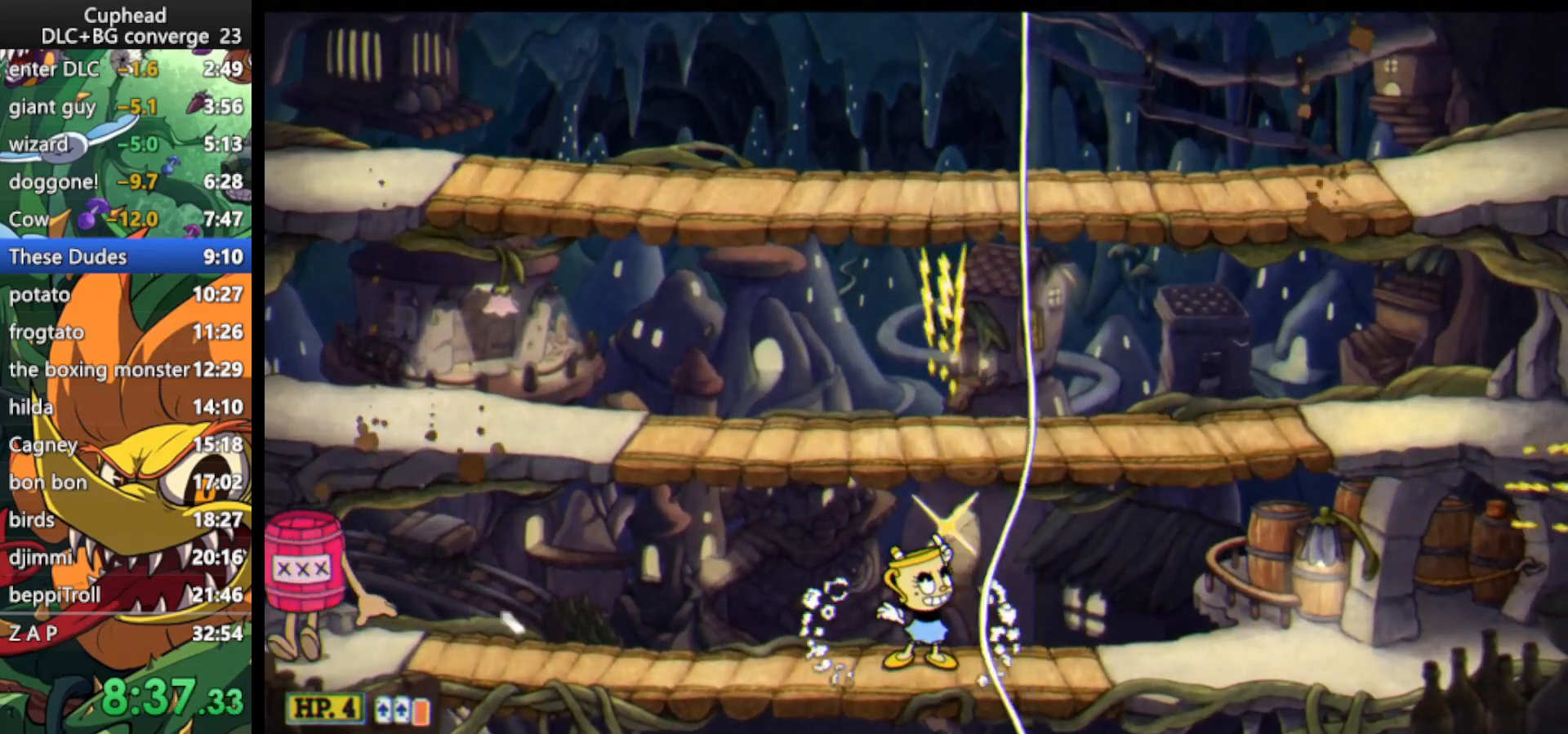
{"keys": ["lock", "shoot", "up"], "events": []}
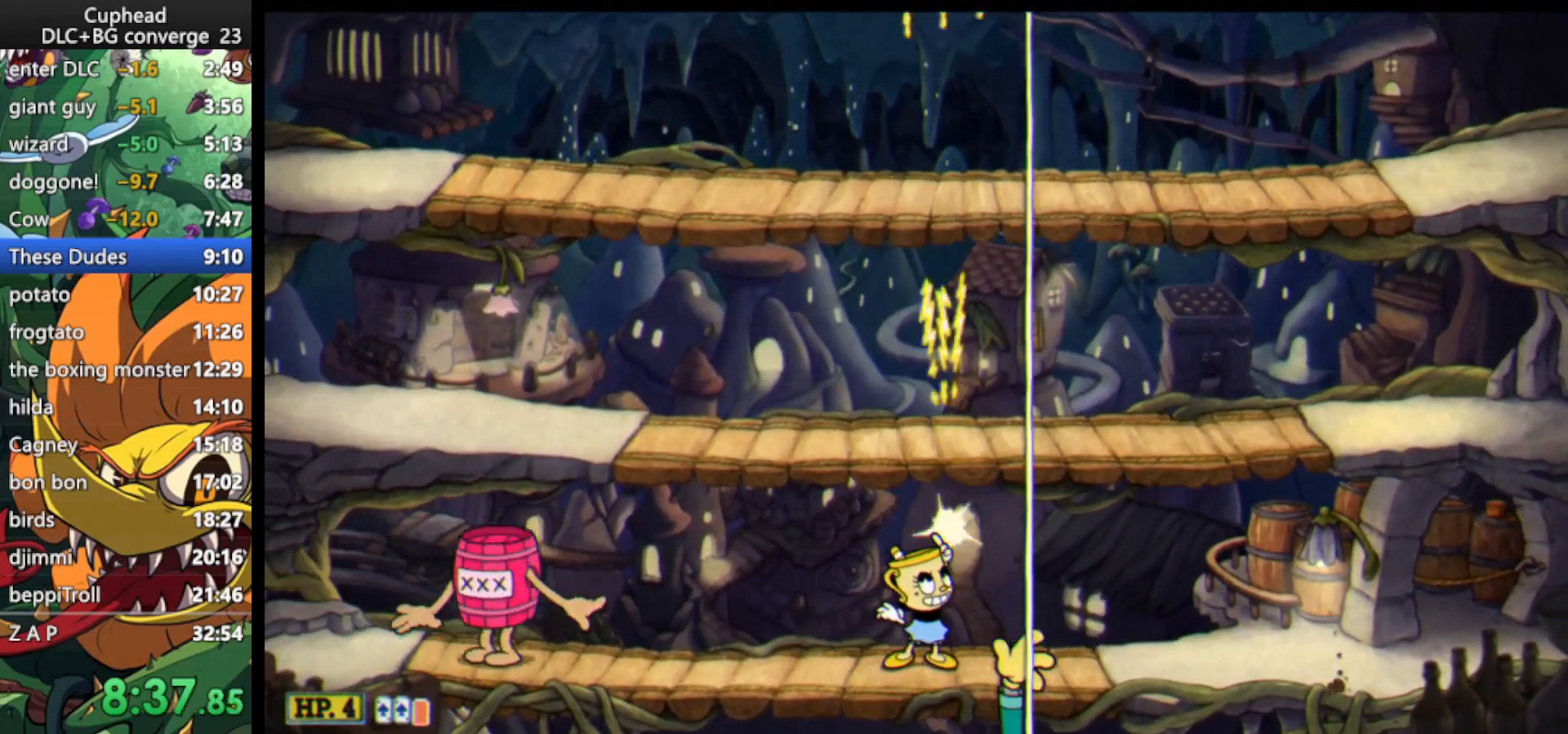
{"keys": ["lock", "right", "shoot", "up"], "events": [[67, "left", "down"], [67, "up", "up"], [300, "left", "up"], [300, "up", "down"], [500, "right", "down"]]}
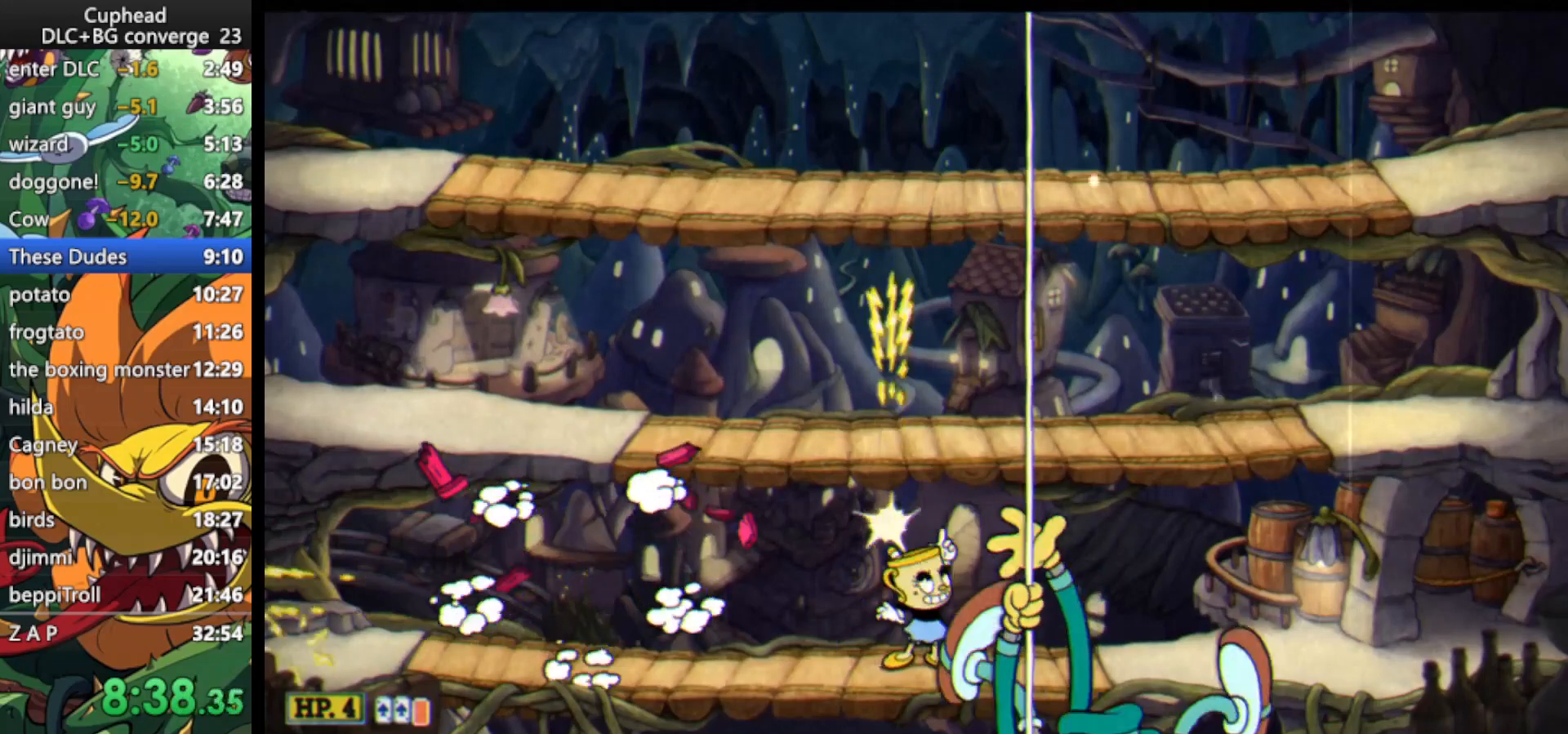
{"keys": ["lock", "shoot", "up"], "events": [[33, "right", "up"]]}
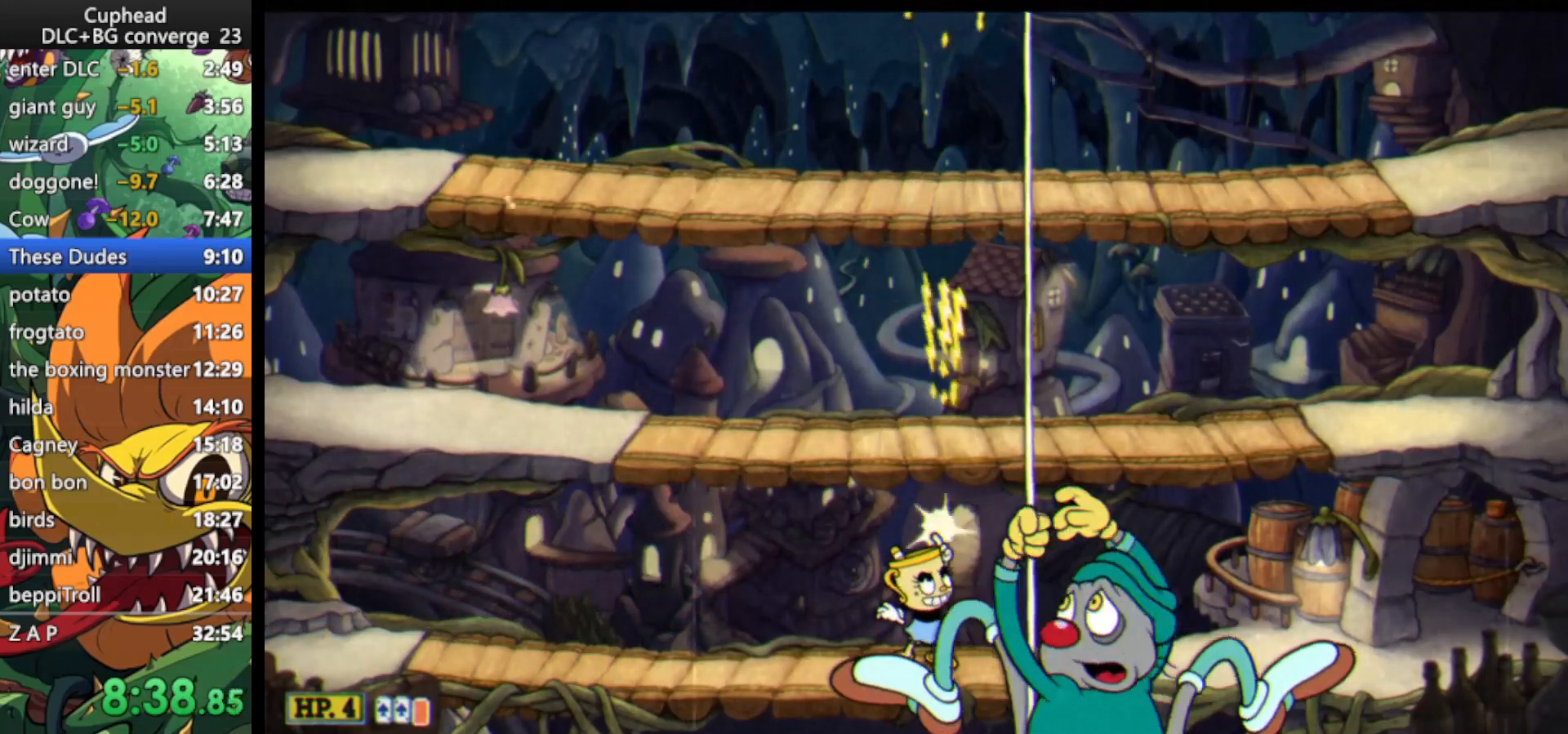
{"keys": ["lock", "shoot", "up"], "events": []}
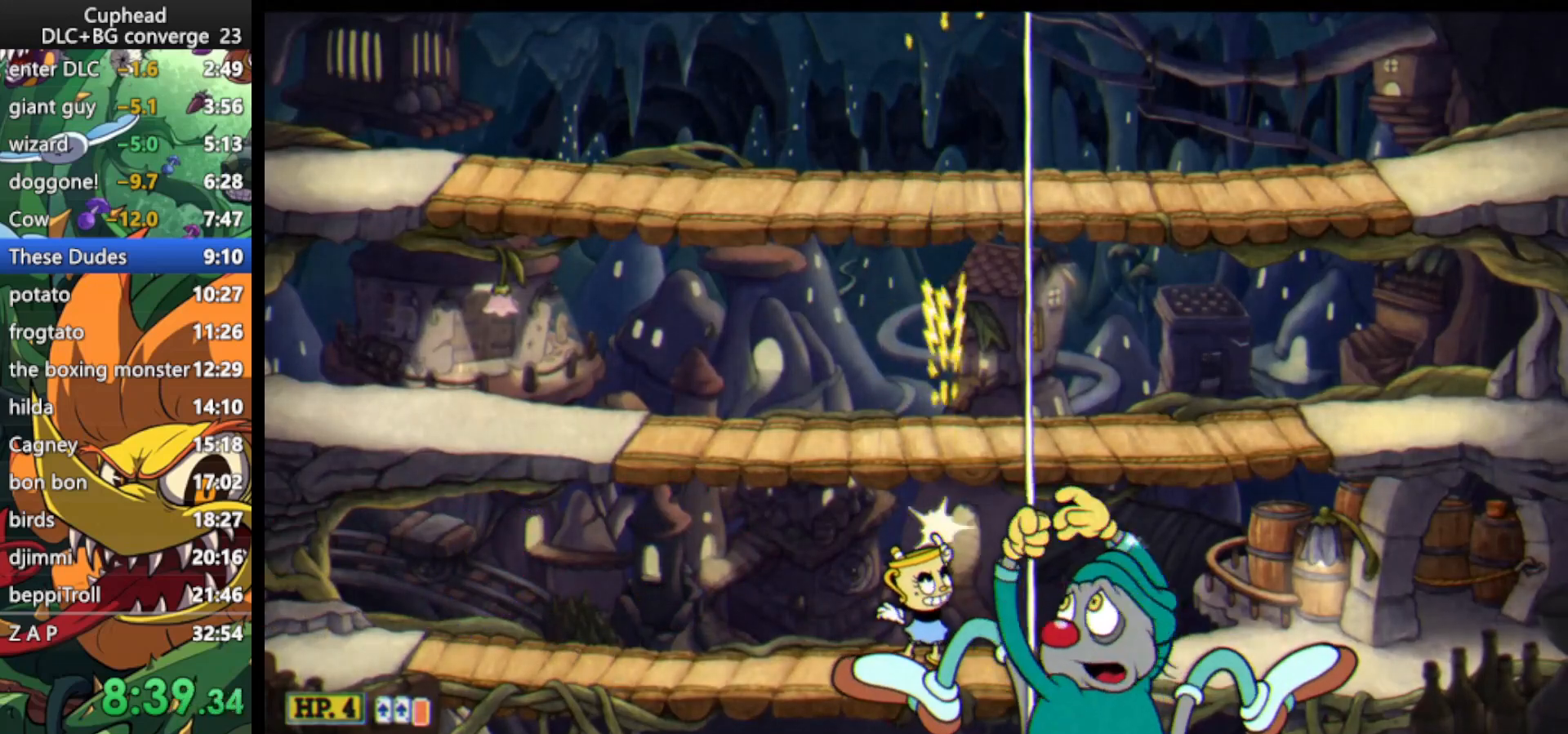
{"keys": ["jump", "lock", "shoot", "up"], "events": [[500, "jump", "down"]]}
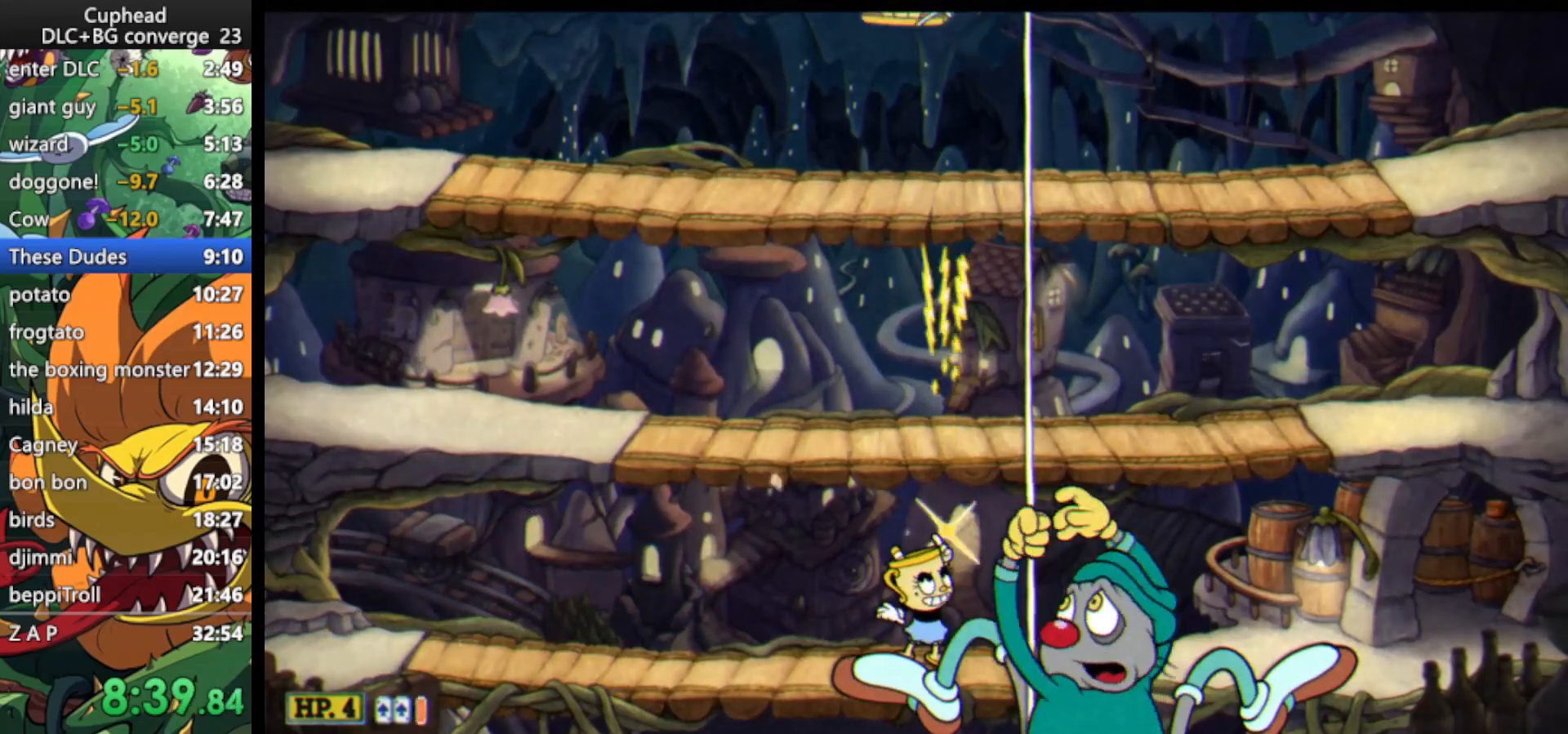
{"keys": ["dash", "lock", "right", "shoot", "up"], "events": [[133, "jump", "up"], [333, "jump", "down"], [433, "jump", "up"], [433, "right", "down"], [500, "dash", "down"]]}
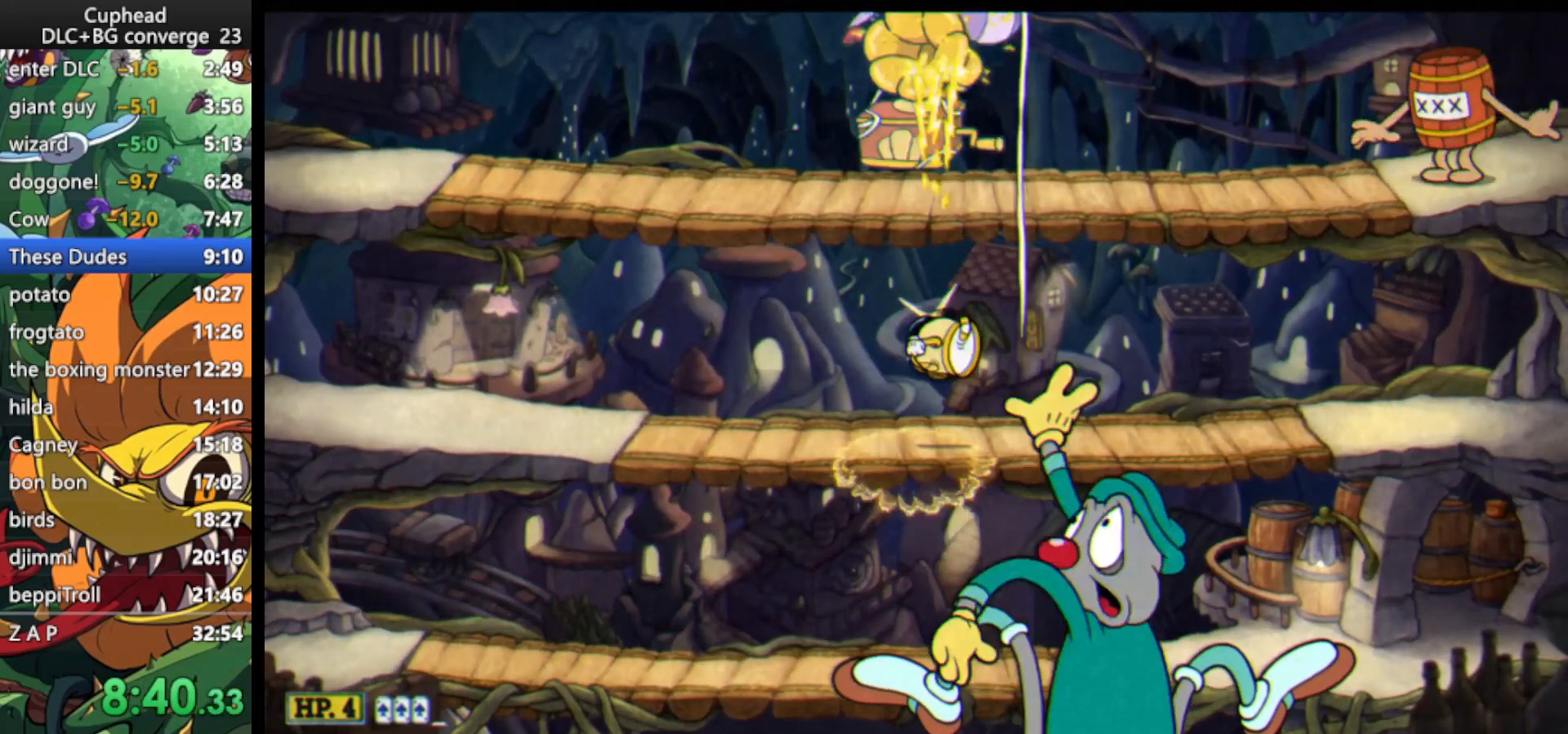
{"keys": ["lock", "shoot"], "events": [[200, "dash", "up"], [233, "up", "up"], [300, "left", "down"], [333, "right", "up"], [433, "jump", "down"], [433, "left", "up"], [467, "jump", "up"]]}
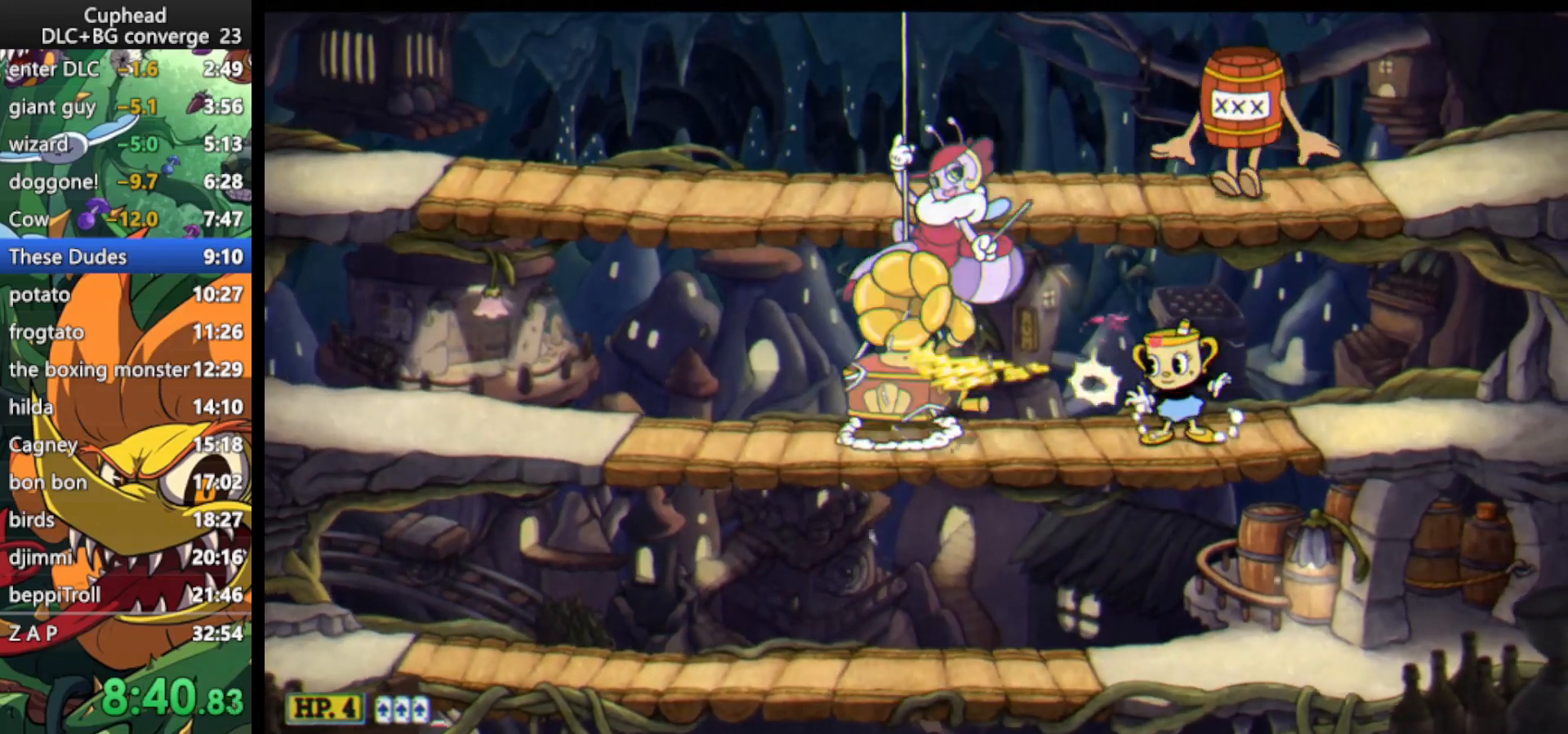
{"keys": ["lock", "shoot"], "events": [[300, "jump", "down"], [367, "jump", "up"]]}
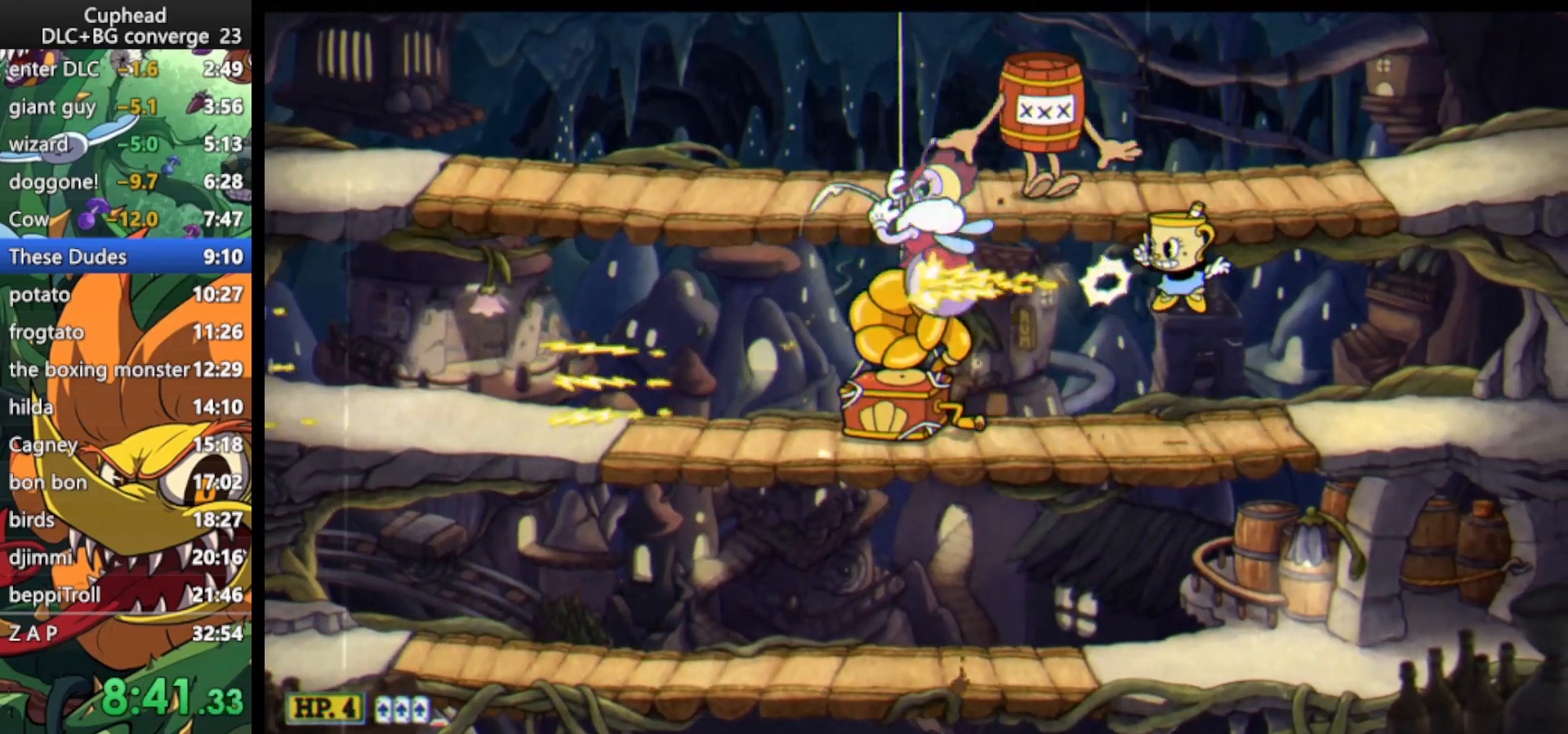
{"keys": ["lock", "shoot"], "events": [[367, "jump", "down"], [433, "jump", "up"]]}